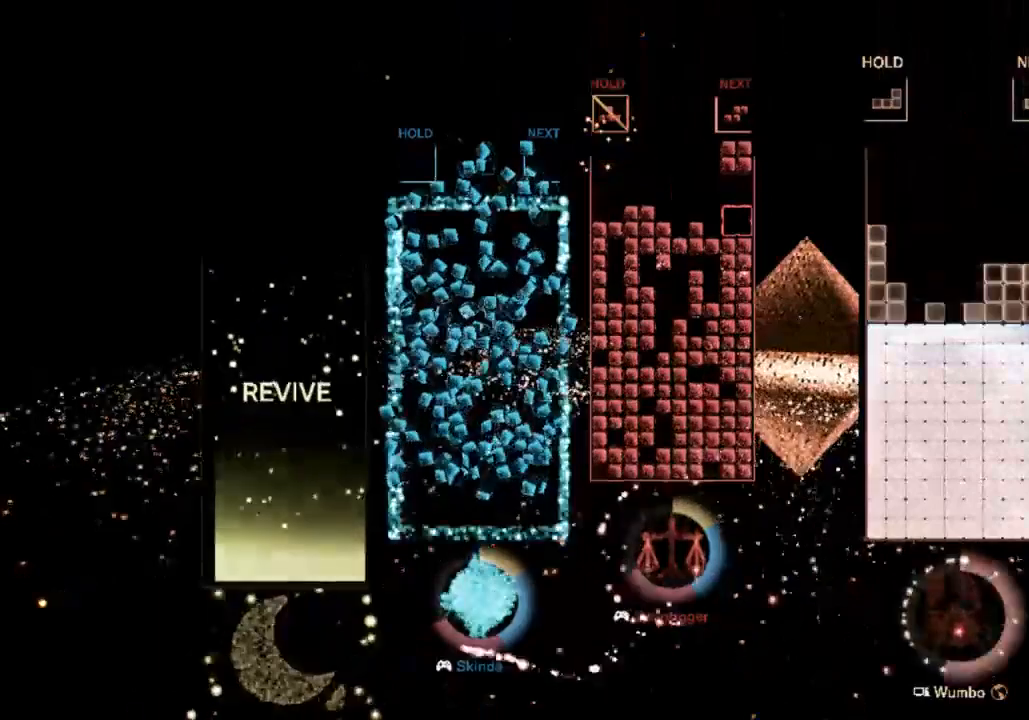
Gameplay with keyboard; each line is a JSON object with the keys held at the frame after it. "events" lists presses ("down") and releases ("up") of "c", "down", "left", "right", "up", "x" and "z" between this image and that frame as [ms after this image, input, new state], when the widget could be followed in between. No other keys are recorded. Mouse input is not recorded.
{"keys": ["down"], "events": [[133, "c", "down"], [233, "z", "down"], [300, "c", "up"], [333, "right", "down"], [333, "z", "up"], [367, "left", "up"], [433, "down", "down"], [467, "right", "up"]]}
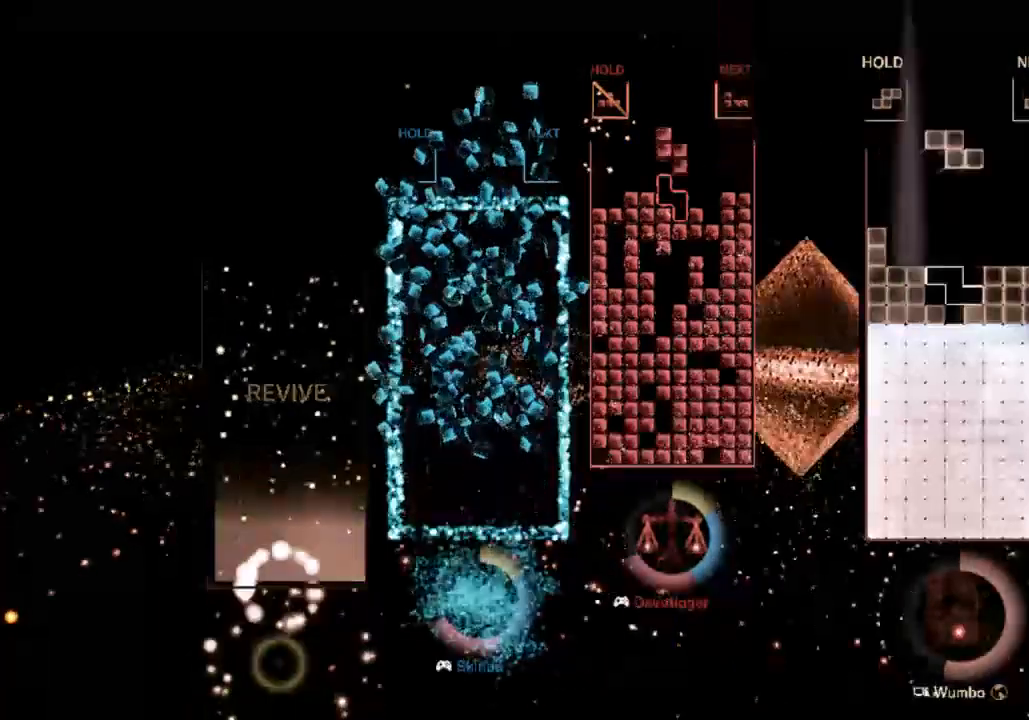
{"keys": [], "events": [[33, "down", "up"], [133, "x", "down"], [300, "x", "up"], [333, "down", "down"], [433, "down", "up"]]}
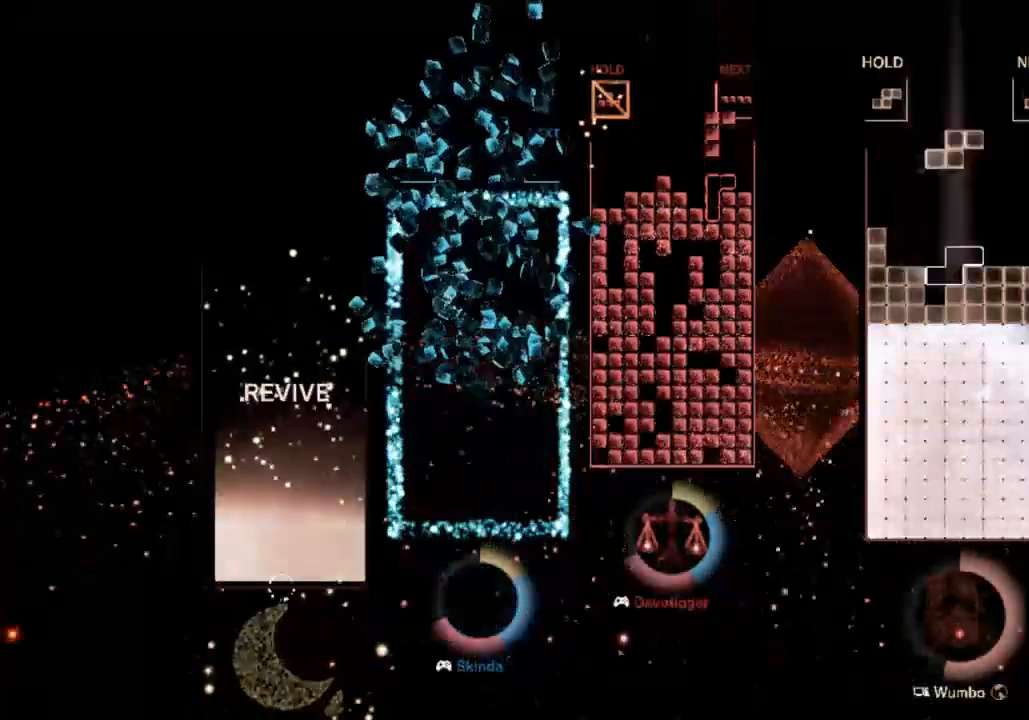
{"keys": ["right"], "events": [[400, "right", "down"]]}
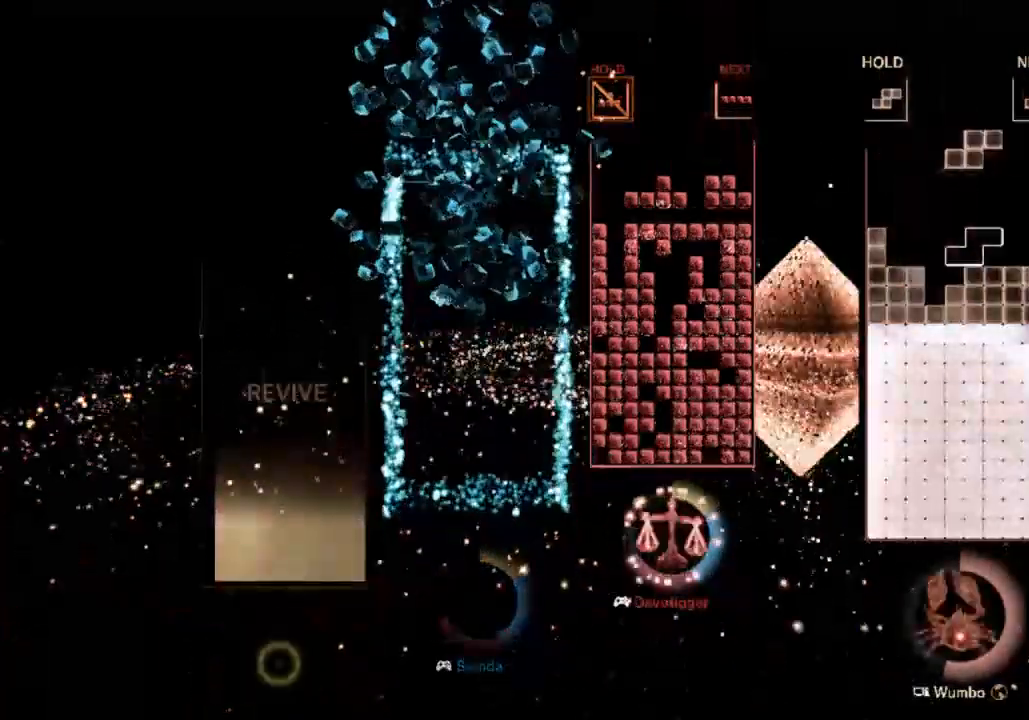
{"keys": ["down", "left"], "events": [[67, "x", "down"], [133, "x", "up"], [233, "down", "down"], [233, "right", "up"], [333, "down", "up"], [367, "x", "down"], [433, "down", "down"], [433, "left", "down"], [467, "x", "up"]]}
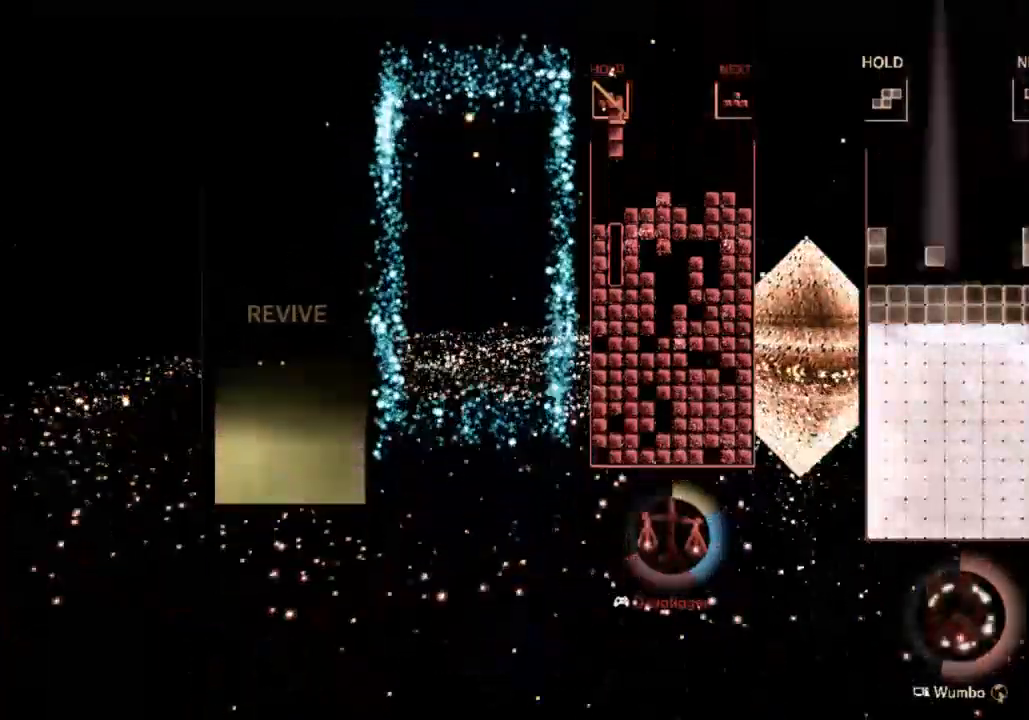
{"keys": ["left"], "events": [[67, "down", "up"], [133, "left", "up"], [200, "left", "down"]]}
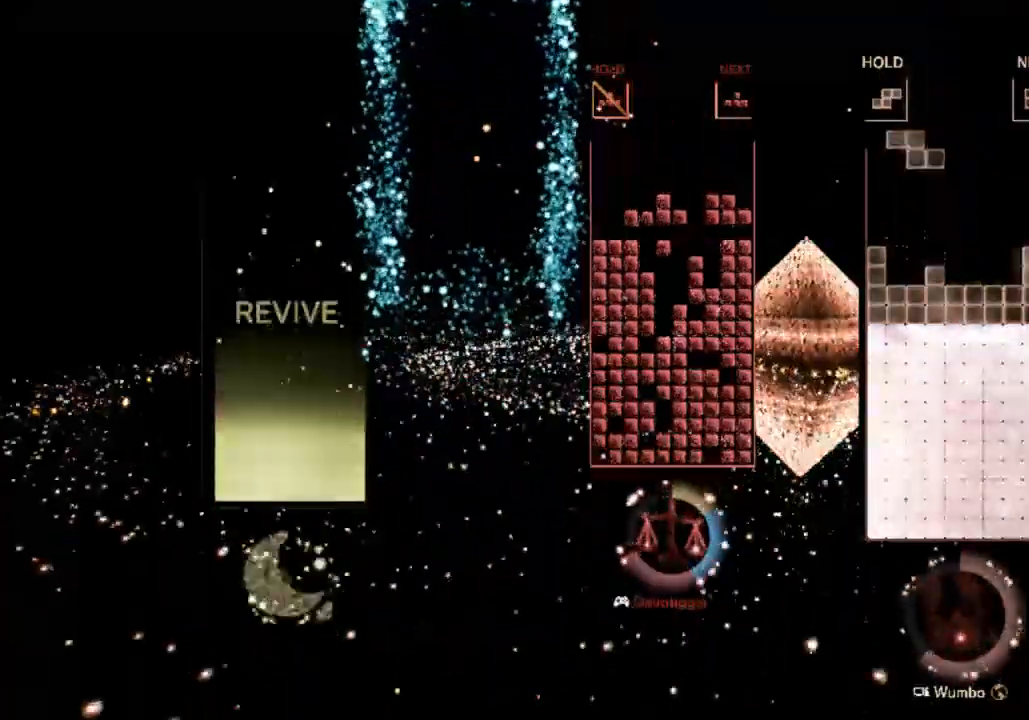
{"keys": ["right"], "events": [[33, "c", "down"], [233, "c", "up"], [267, "left", "up"], [267, "right", "down"], [300, "down", "down"], [367, "right", "up"], [400, "down", "up"], [500, "right", "down"]]}
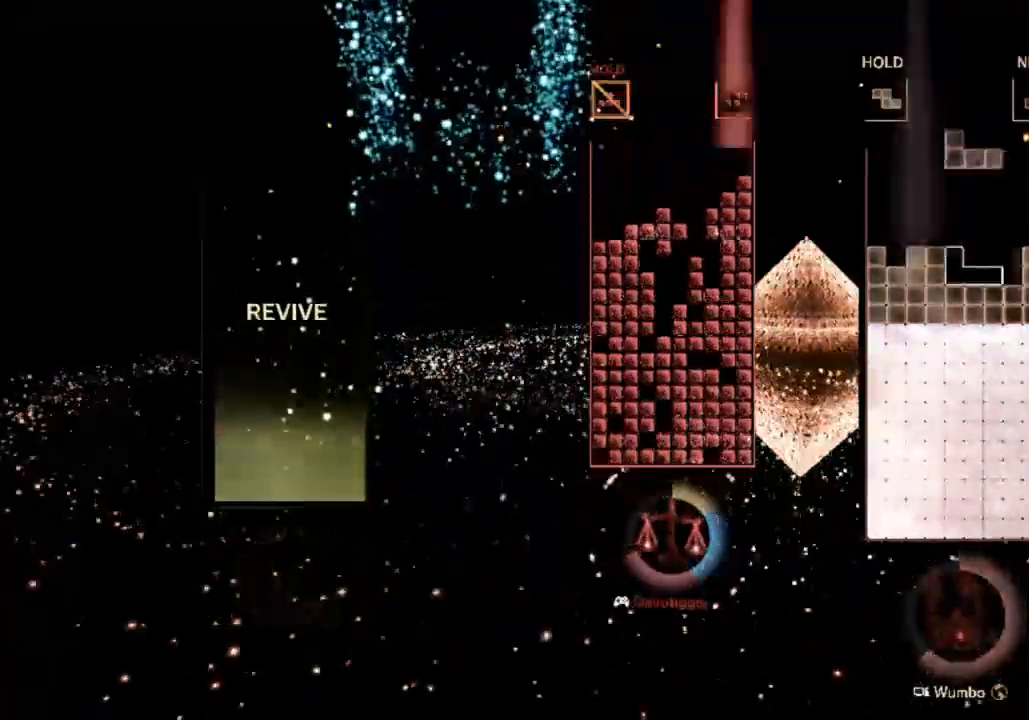
{"keys": ["right"], "events": [[33, "down", "down"], [100, "right", "up"], [200, "c", "down"], [200, "down", "up"], [300, "right", "down"], [333, "c", "up"], [333, "down", "down"], [433, "down", "up"]]}
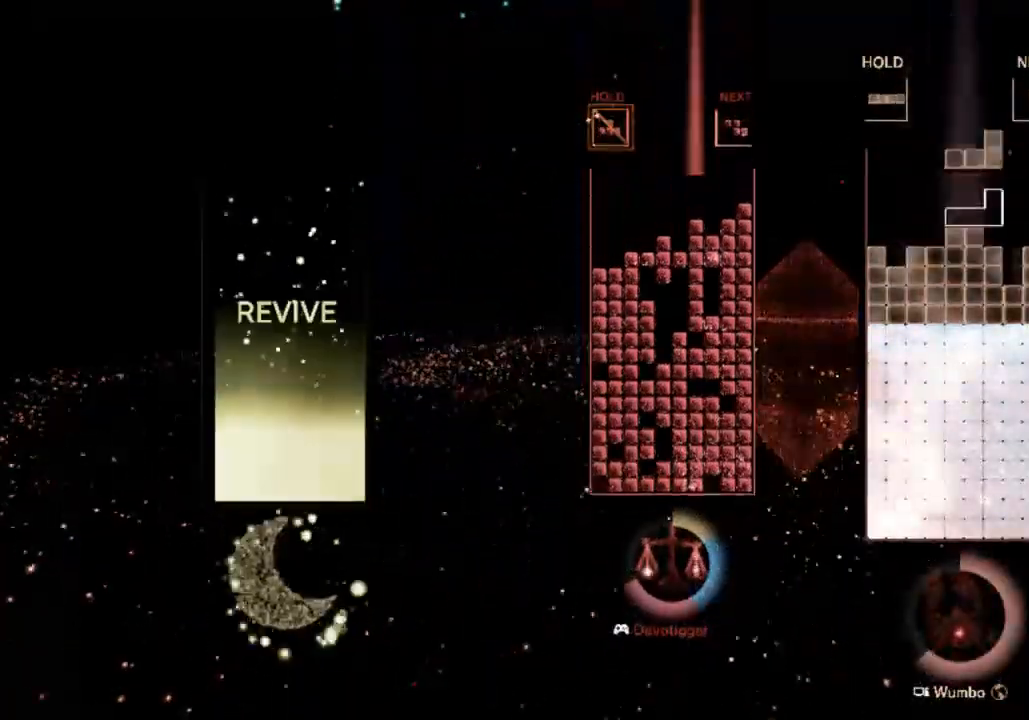
{"keys": [], "events": [[33, "c", "down"], [167, "c", "up"], [267, "left", "down"], [267, "right", "up"], [300, "z", "down"], [367, "down", "down"], [400, "left", "up"], [433, "z", "up"], [500, "down", "up"]]}
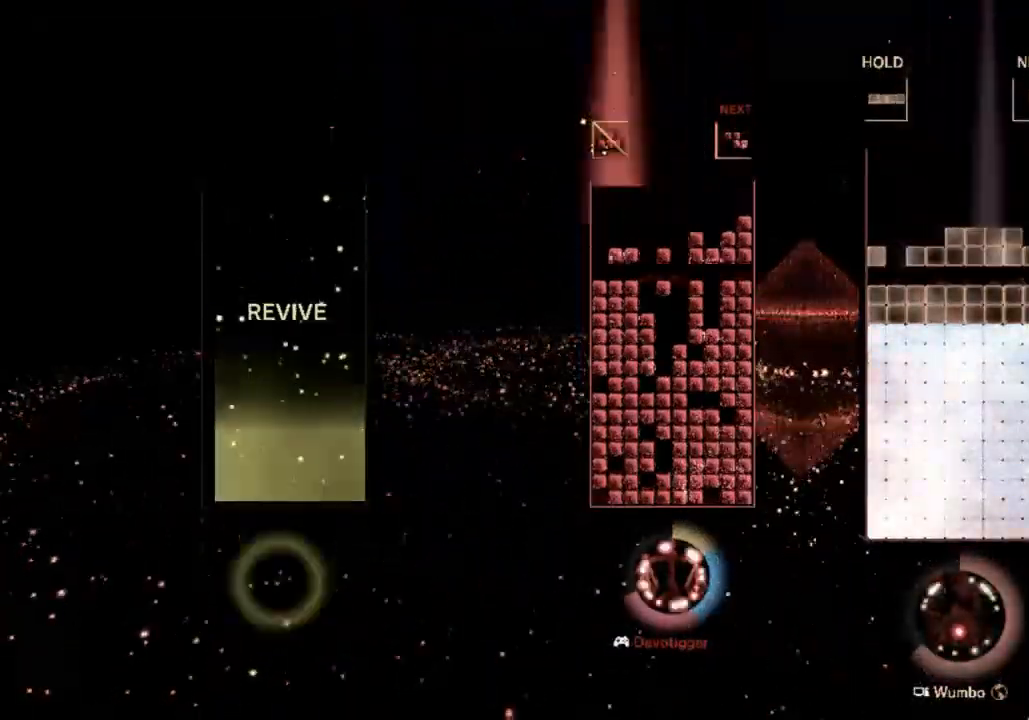
{"keys": ["left"], "events": [[367, "left", "down"], [400, "left", "up"], [500, "left", "down"]]}
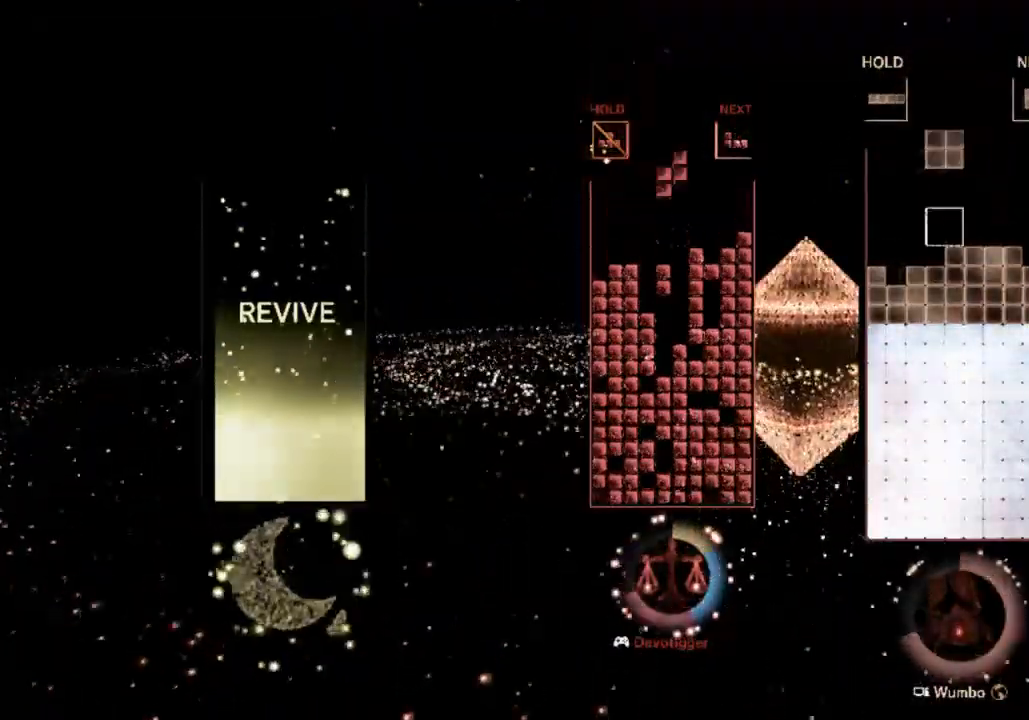
{"keys": ["right", "x"], "events": [[100, "left", "up"], [200, "left", "down"], [300, "down", "down"], [300, "left", "up"], [367, "right", "down"], [433, "down", "up"], [433, "x", "down"]]}
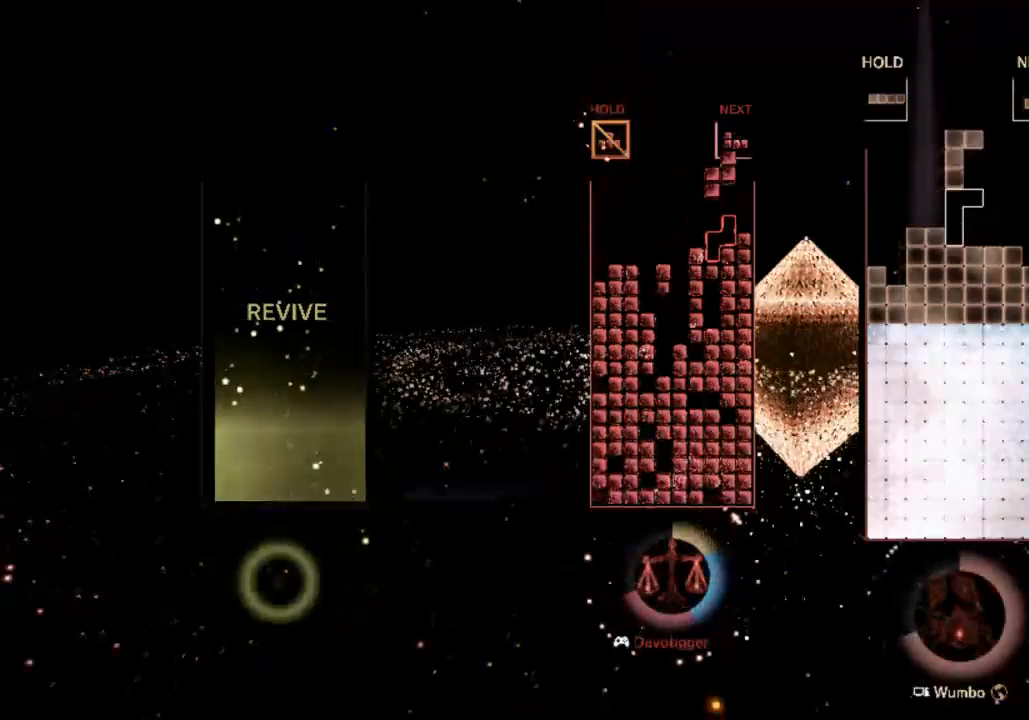
{"keys": [], "events": [[33, "x", "up"], [100, "x", "down"], [200, "left", "down"], [200, "right", "up"], [267, "down", "down"], [267, "x", "up"], [300, "left", "up"], [400, "down", "up"]]}
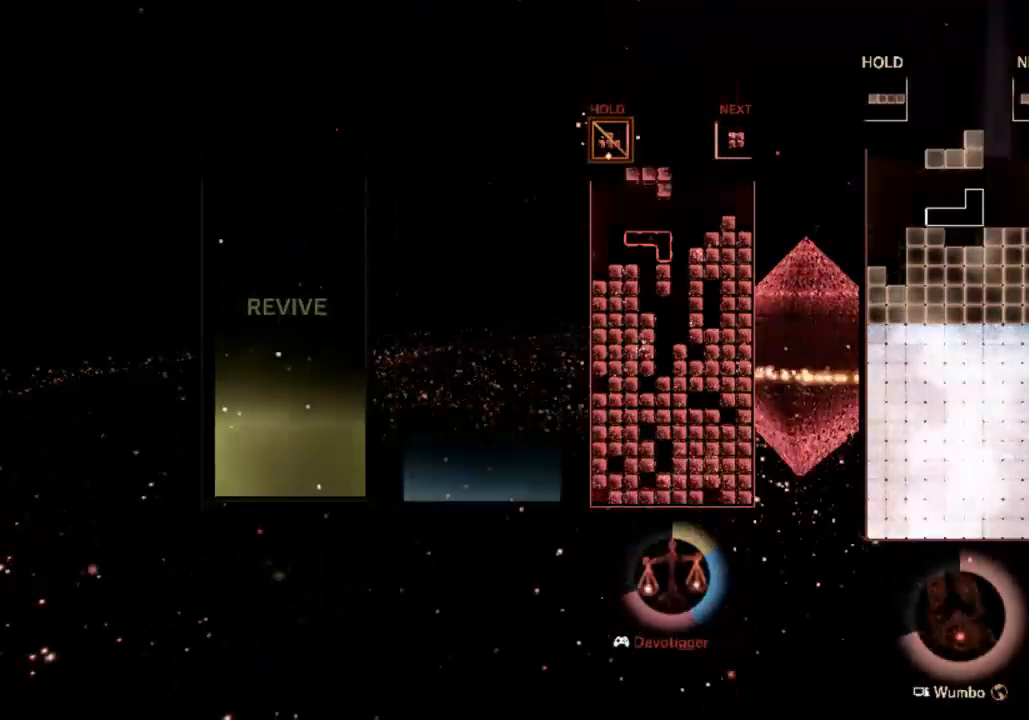
{"keys": ["right"], "events": [[33, "x", "down"], [167, "down", "down"], [167, "x", "up"], [267, "down", "up"], [267, "left", "down"], [467, "left", "up"], [500, "right", "down"]]}
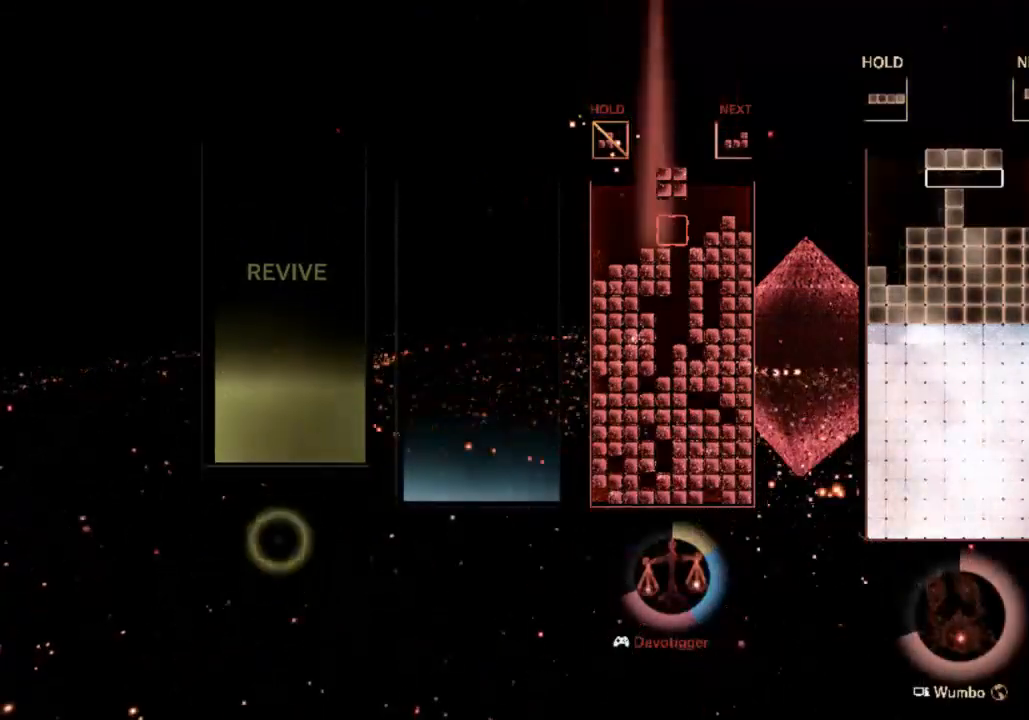
{"keys": ["down", "right"], "events": [[233, "x", "down"], [367, "down", "down"], [367, "x", "up"]]}
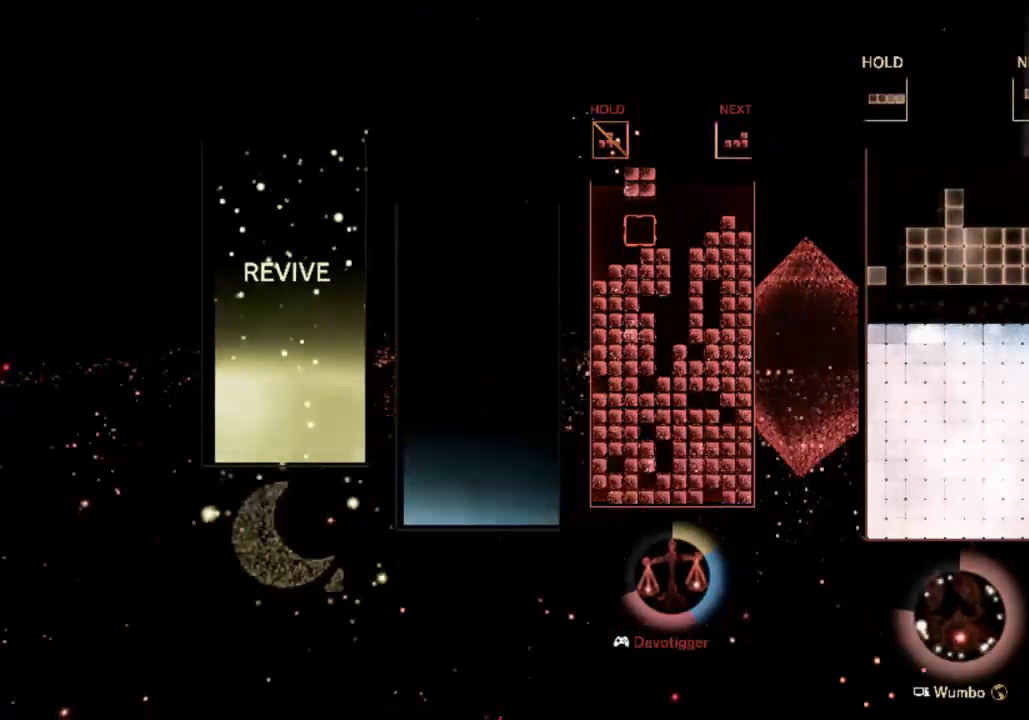
{"keys": ["c", "right", "x"], "events": [[33, "down", "up"], [33, "right", "up"], [100, "right", "down"], [400, "c", "down"], [500, "x", "down"]]}
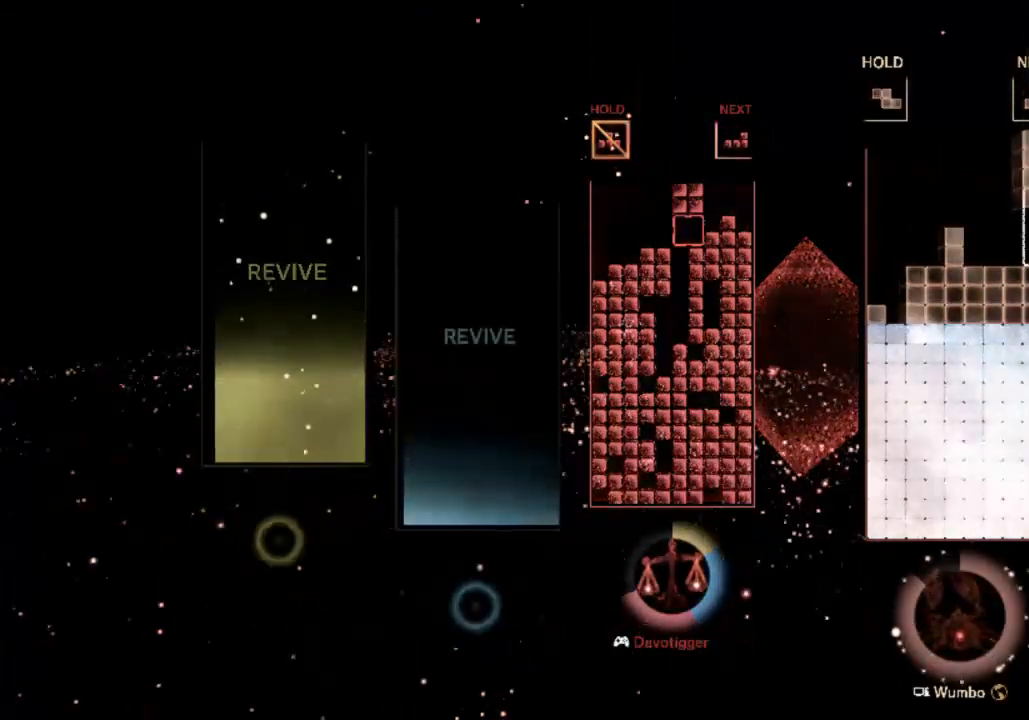
{"keys": ["left"], "events": [[33, "c", "up"], [167, "down", "down"], [167, "x", "up"], [233, "right", "up"], [267, "left", "down"], [367, "down", "up"]]}
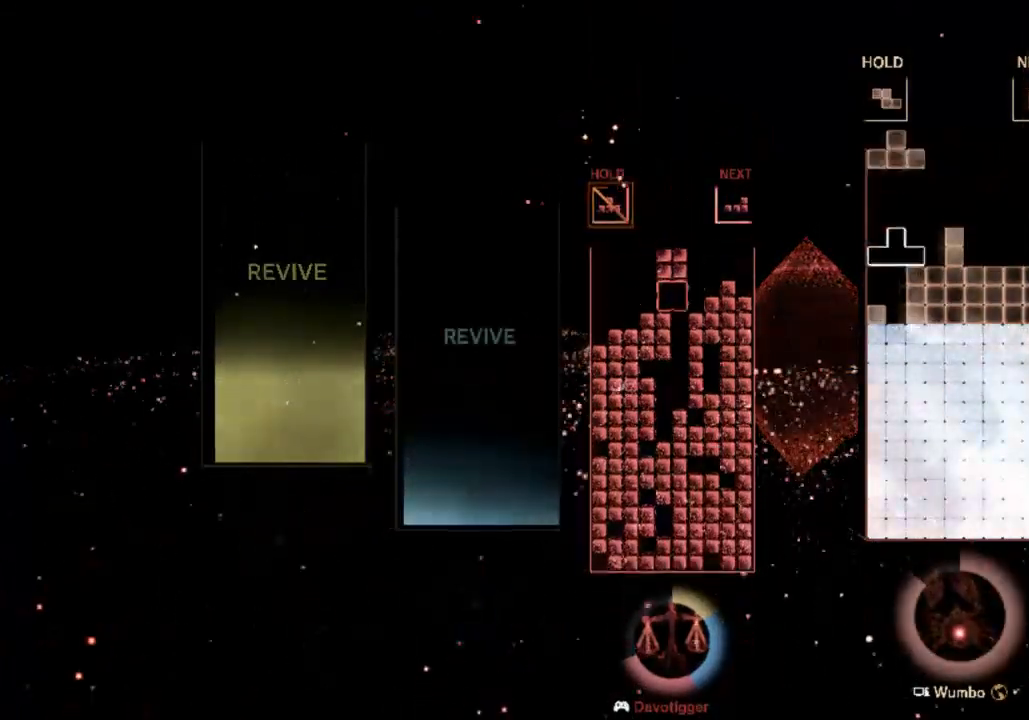
{"keys": ["left"], "events": [[67, "z", "down"], [133, "down", "down"], [200, "z", "up"], [300, "down", "up"], [333, "left", "up"], [433, "left", "down"]]}
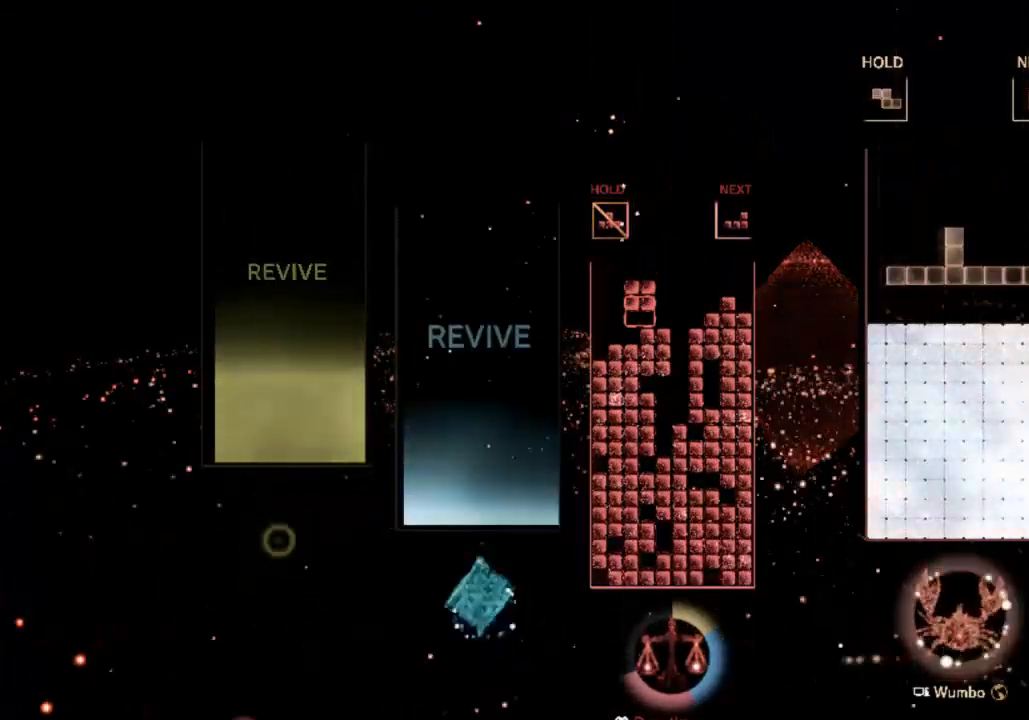
{"keys": ["down", "left"], "events": [[33, "left", "up"], [133, "left", "down"], [200, "c", "down"], [333, "z", "down"], [400, "c", "up"], [433, "down", "down"], [467, "z", "up"]]}
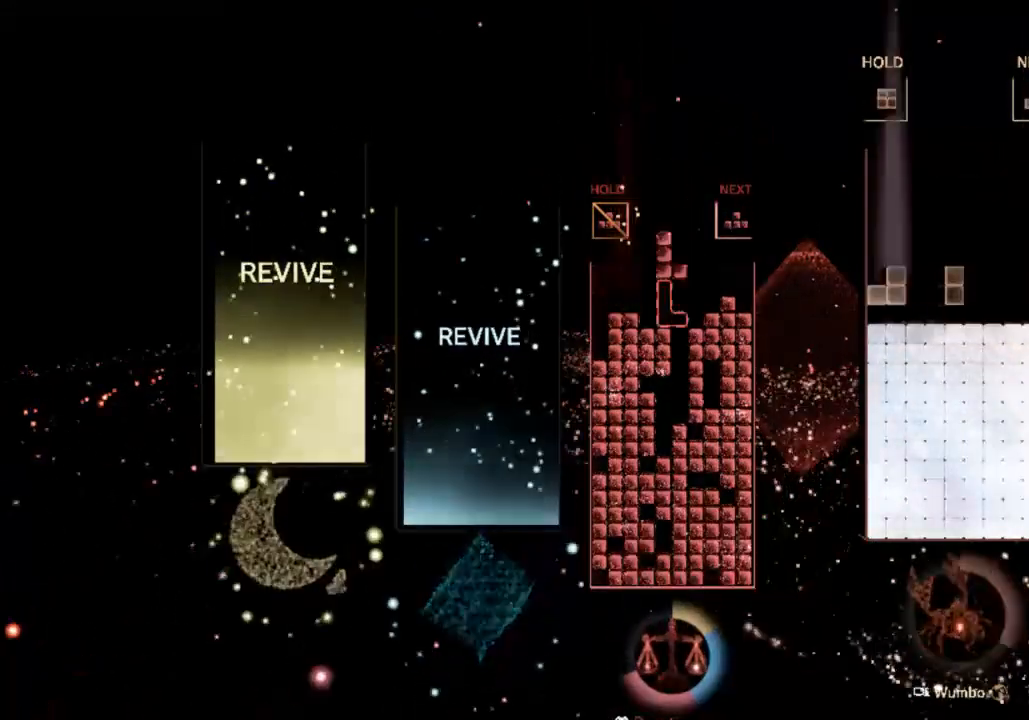
{"keys": ["c"], "events": [[100, "down", "up"], [100, "left", "up"], [467, "c", "down"]]}
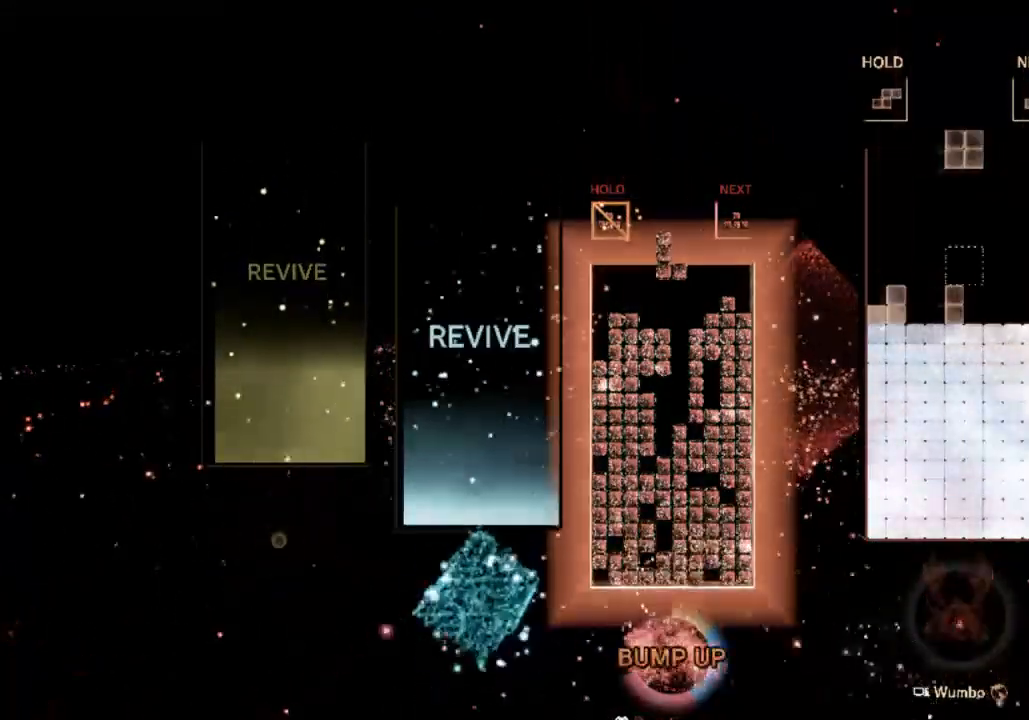
{"keys": ["left"], "events": [[67, "left", "down"], [100, "c", "up"], [100, "left", "up"], [200, "left", "down"], [233, "down", "down"], [300, "left", "up"], [333, "down", "up"], [433, "left", "down"]]}
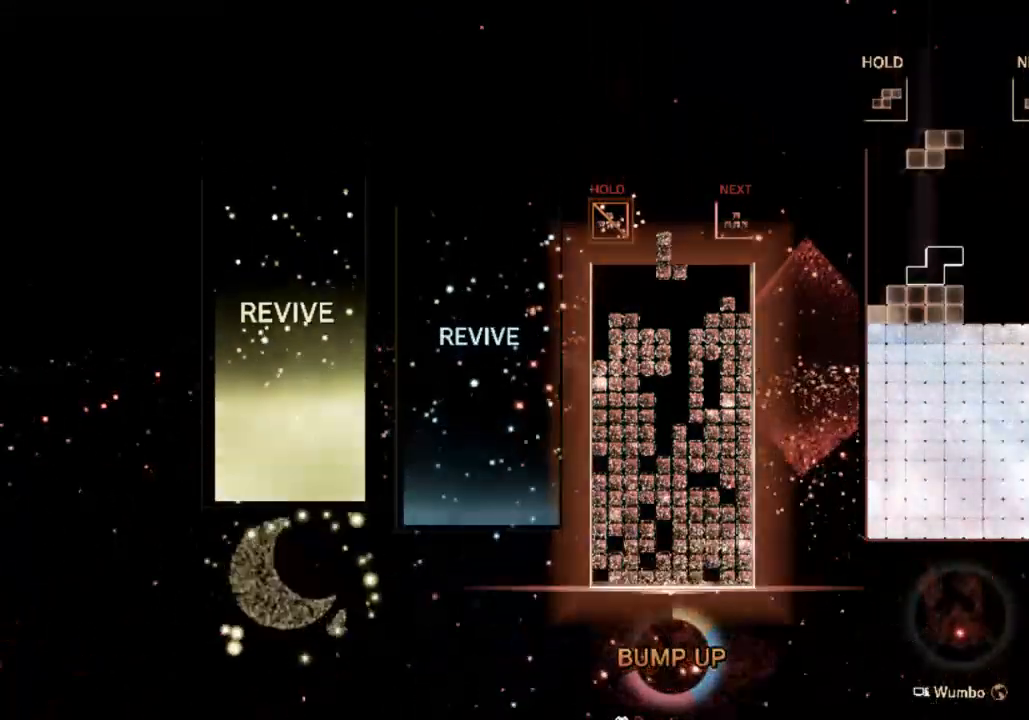
{"keys": [], "events": [[33, "left", "up"], [33, "right", "down"], [400, "left", "down"], [400, "right", "up"], [500, "left", "up"]]}
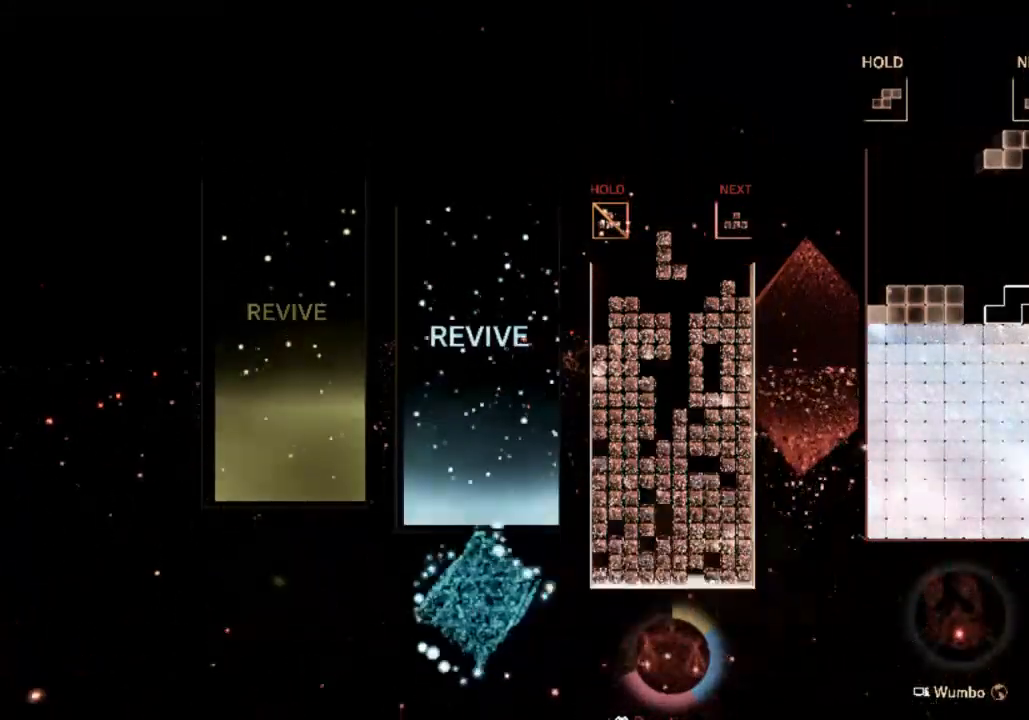
{"keys": [], "events": [[100, "left", "down"], [133, "down", "down"], [167, "left", "up"], [167, "right", "down"], [233, "down", "up"], [500, "right", "up"]]}
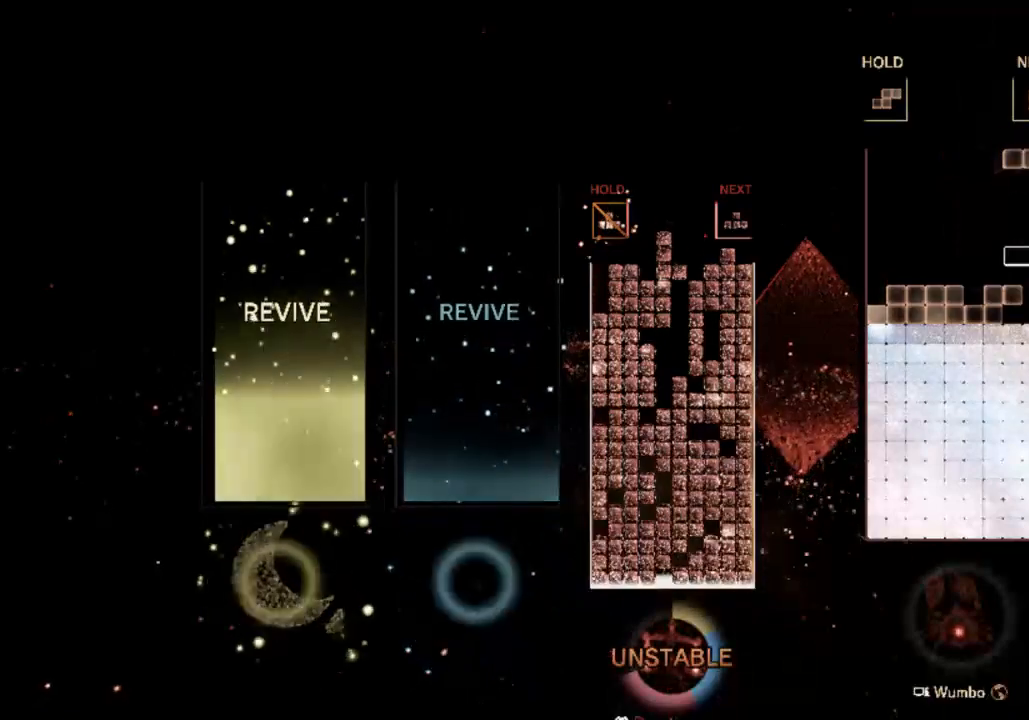
{"keys": ["down", "right"], "events": [[67, "z", "down"], [133, "down", "down"], [200, "z", "up"], [233, "down", "up"], [300, "c", "down"], [333, "left", "down"], [367, "down", "down"], [433, "c", "up"], [433, "left", "up"], [467, "right", "down"]]}
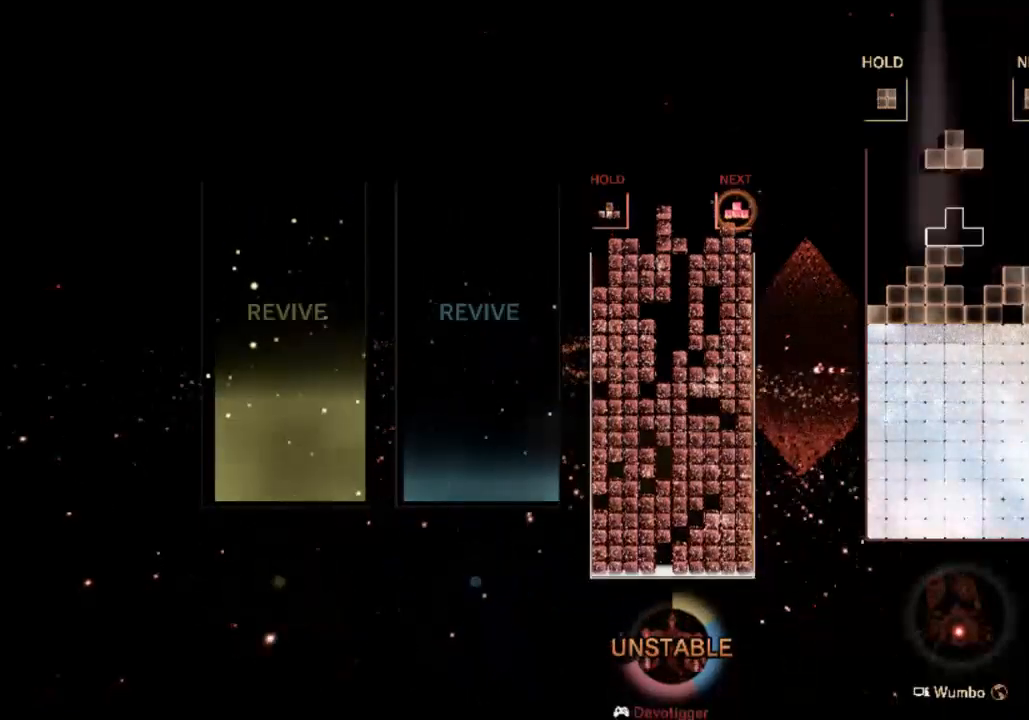
{"keys": ["right"], "events": [[33, "down", "up"], [67, "c", "down"], [267, "c", "up"], [367, "down", "down"], [367, "right", "up"], [433, "down", "up"], [433, "right", "down"]]}
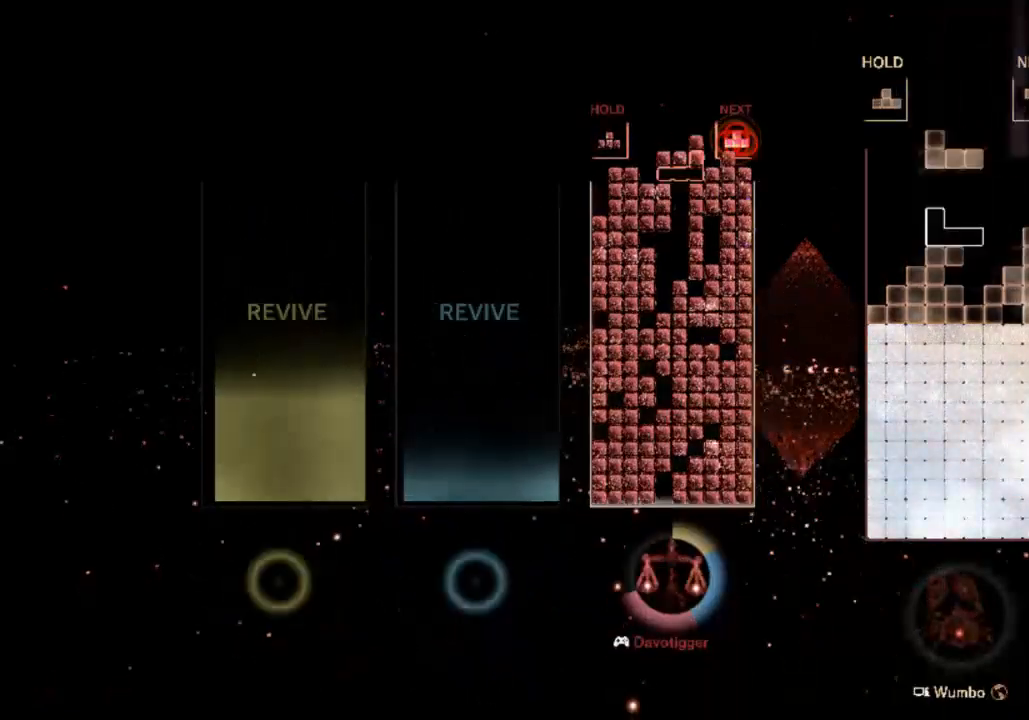
{"keys": ["left"], "events": [[67, "z", "down"], [233, "z", "up"], [267, "down", "down"], [333, "left", "down"], [333, "right", "up"], [367, "down", "up"]]}
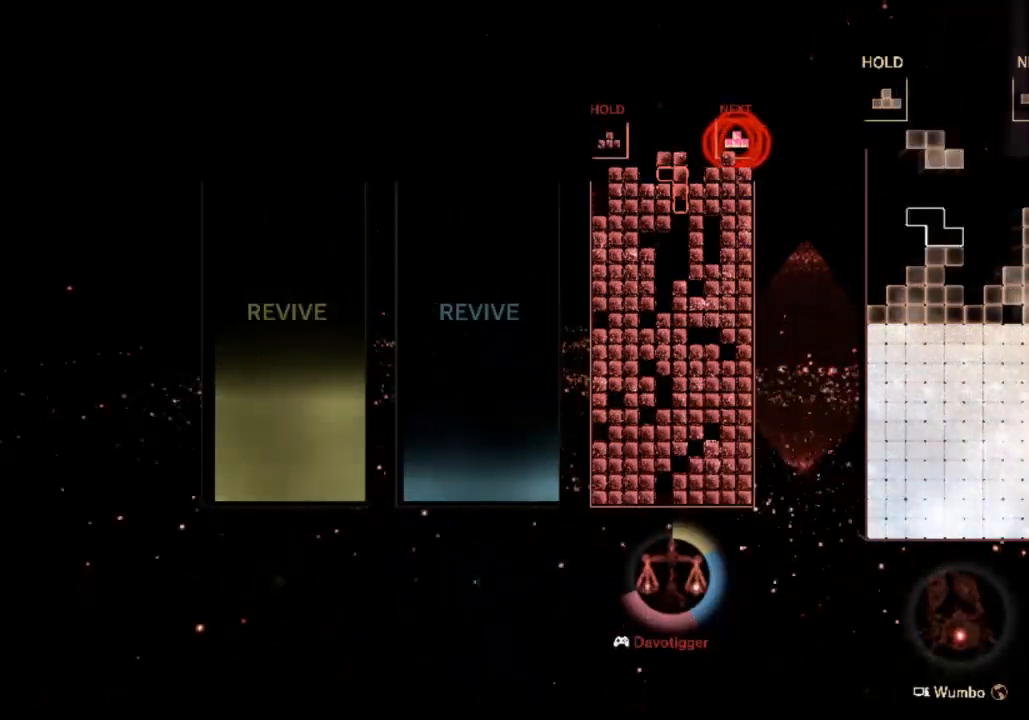
{"keys": ["up"], "events": [[100, "z", "down"], [133, "down", "down"], [200, "z", "up"], [233, "down", "up"], [233, "left", "up"], [300, "c", "down"], [333, "right", "down"], [333, "up", "down"], [367, "x", "down"], [433, "c", "up"], [433, "right", "up"], [467, "x", "up"]]}
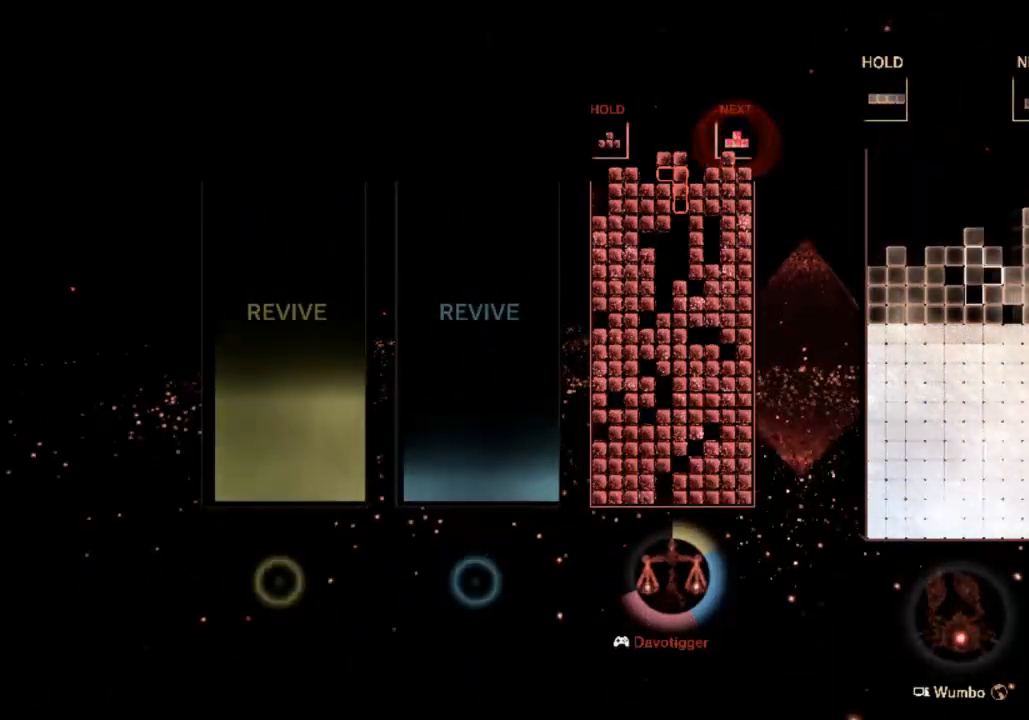
{"keys": ["down"], "events": [[167, "x", "down"], [200, "up", "up"], [267, "down", "down"], [367, "x", "up"]]}
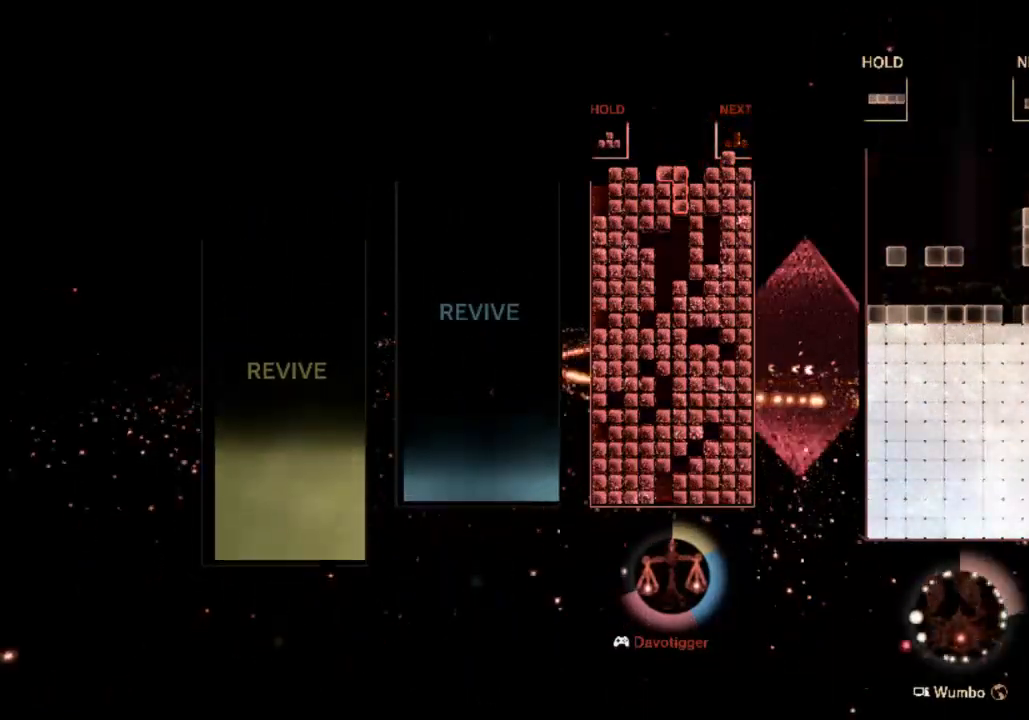
{"keys": ["left"], "events": [[33, "down", "up"], [367, "left", "down"]]}
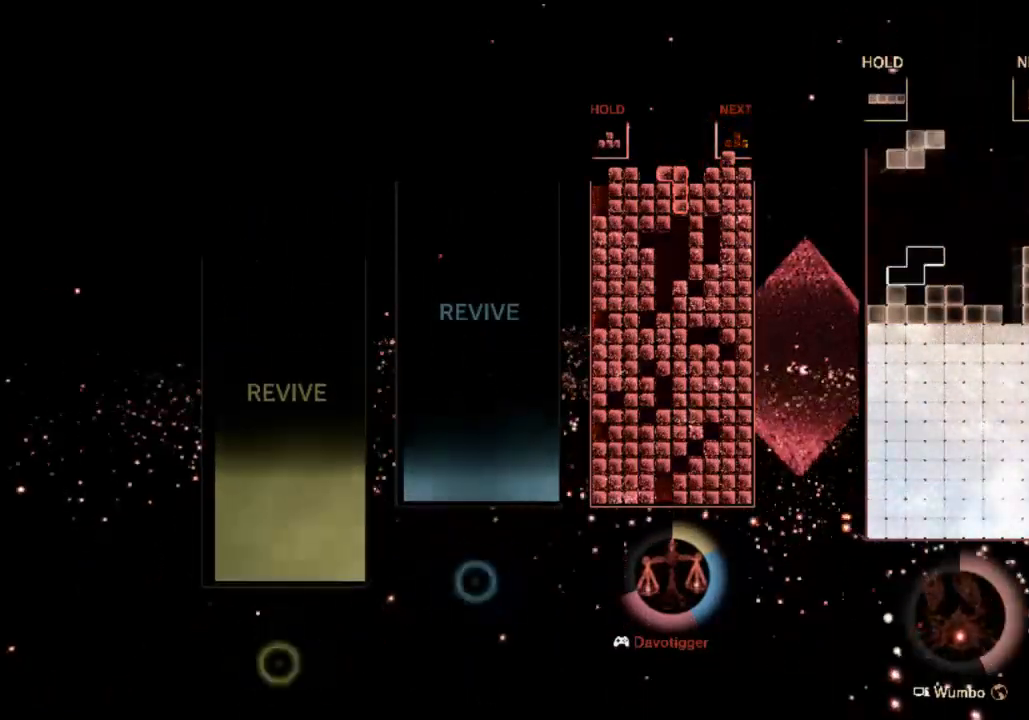
{"keys": ["c", "left"], "events": [[133, "left", "up"], [200, "x", "down"], [233, "down", "down"], [300, "left", "down"], [300, "x", "up"], [333, "down", "up"], [433, "c", "down"]]}
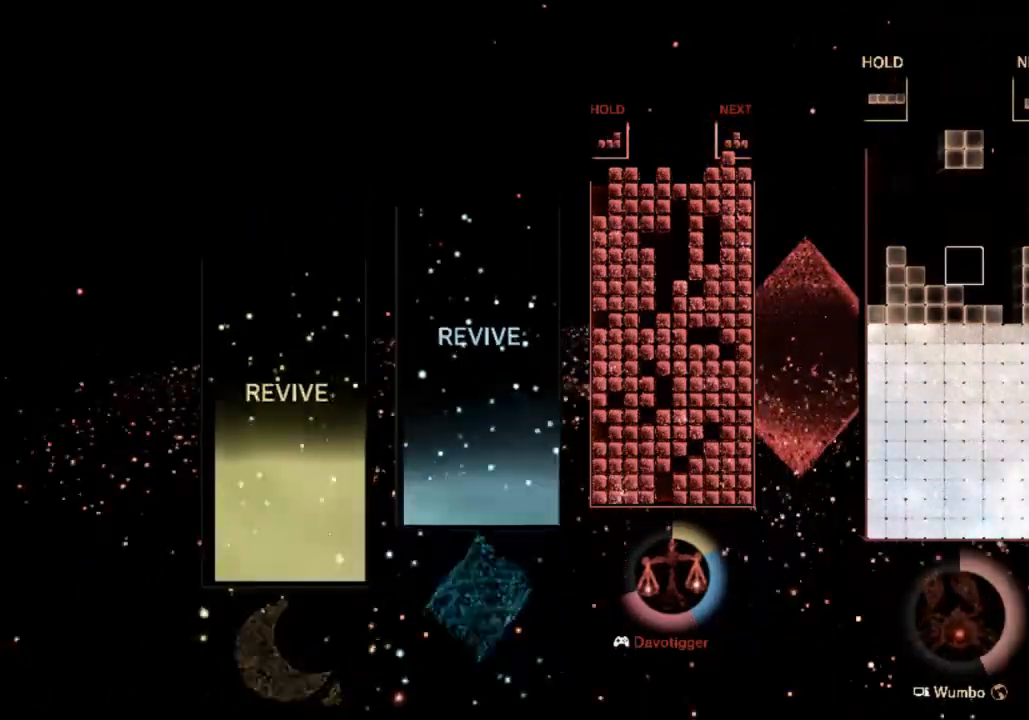
{"keys": [], "events": [[33, "z", "down"], [67, "c", "up"], [167, "z", "up"], [200, "left", "up"]]}